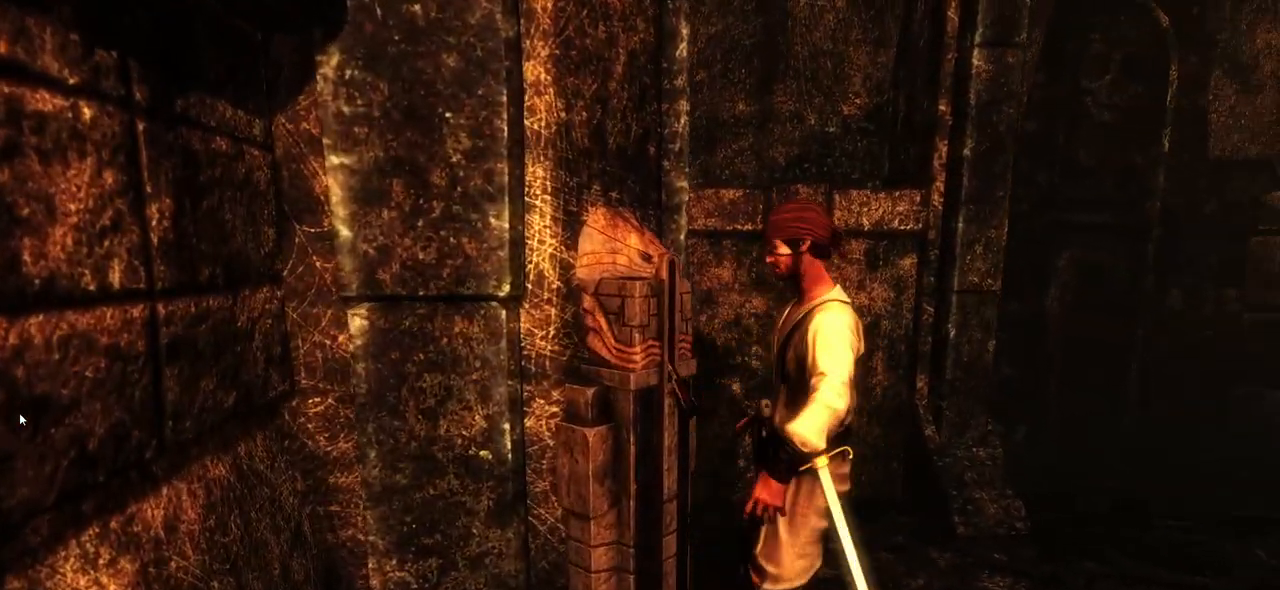
Gameplay with keyboard and mouse; each line is a JSON object with the keys and mouse buttons held at the frame after it. "events" lists presses ("down") and releases ("up") of "a", "ctrl", "d", "e", "q", "s", "shift", "space", "w", "mouse_left", "mouse_wheel", "mouse_right", "mouse_mb4" and "mouse_mb5" between this image and that frame as [ms after this image, input, new state], when the widget could be followed in between. "mouse_left", "mouse_wheel", "mouse_right", "mouse_mb4", "mouse_mb5" = the "left", "wheel", "right", "mb4", "mb5" buttons of the "mouse" list. No other keys are recorded. "wheel" means that the mouse wheel is clicked or scrolled. Mouse movement is not recorded.
{"keys": [], "mouse": [], "events": []}
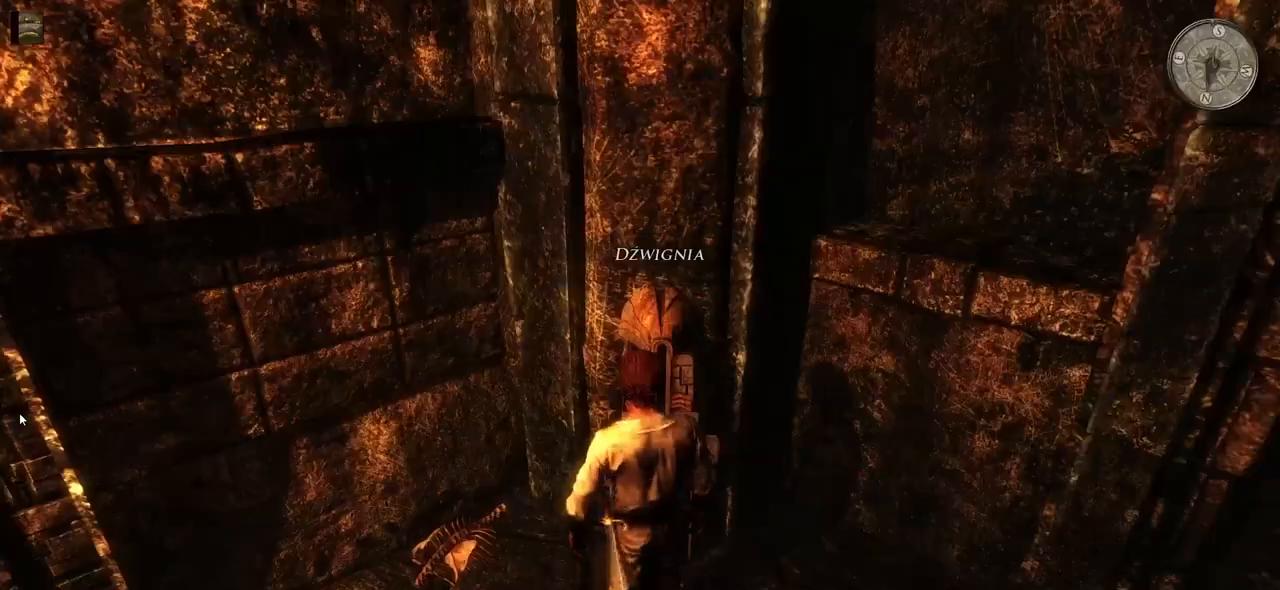
{"keys": ["d", "s"], "mouse": [], "events": [[300, "d", "down"], [340, "s", "down"]]}
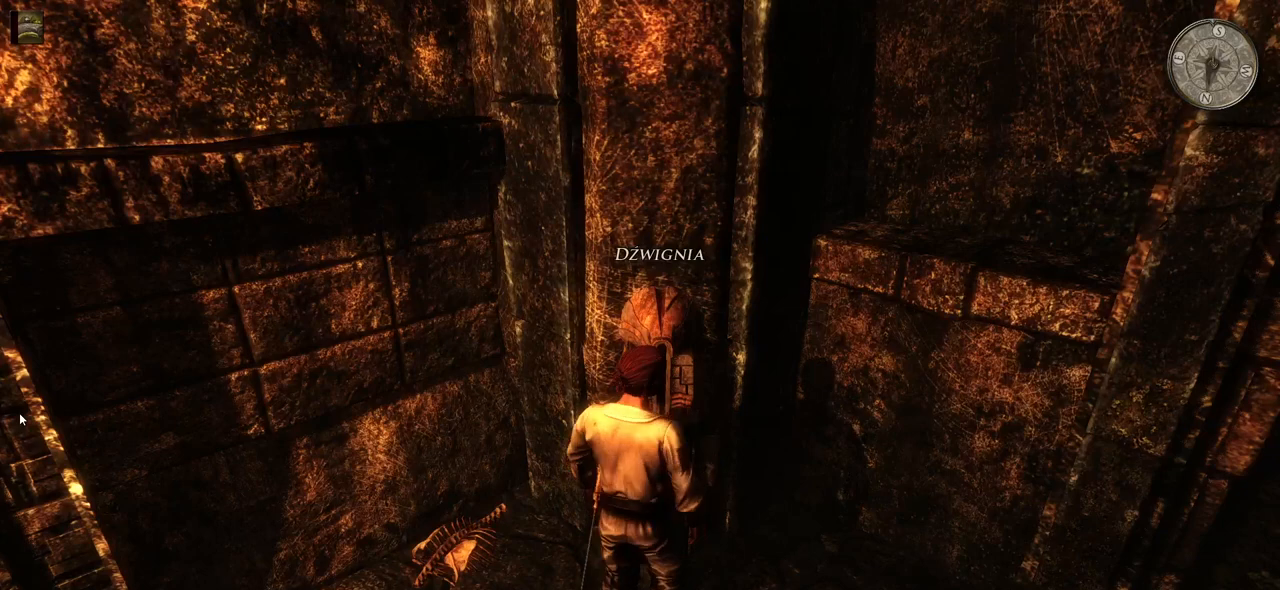
{"keys": ["d", "s"], "mouse": [], "events": []}
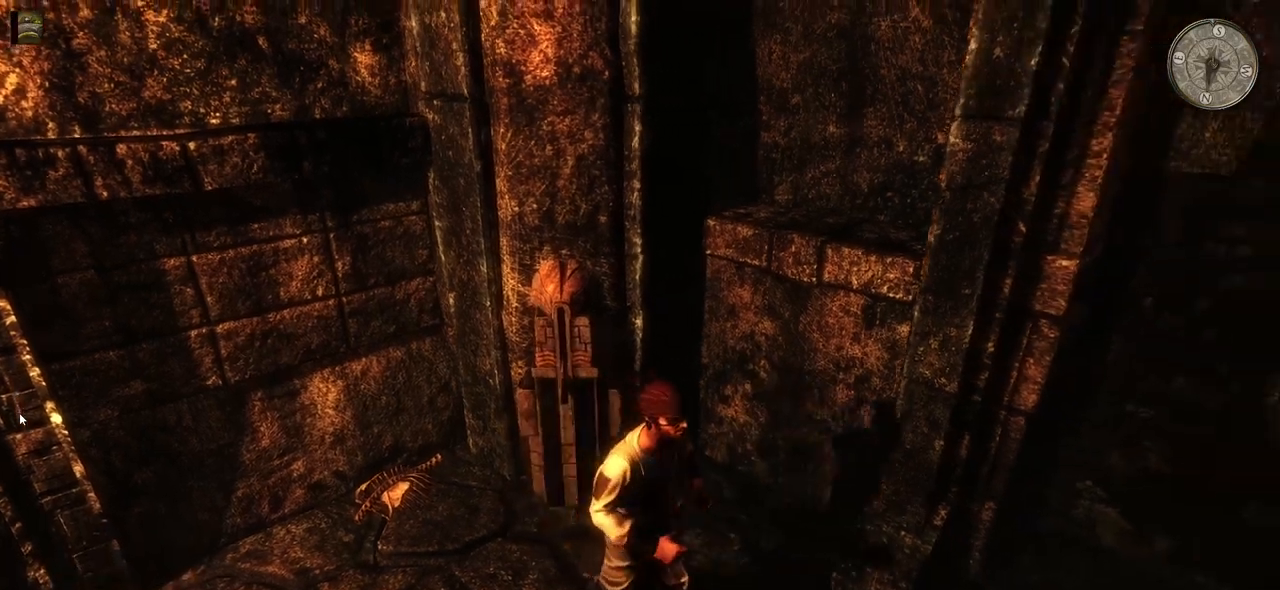
{"keys": [], "mouse": [], "events": [[20, "s", "up"], [260, "d", "up"]]}
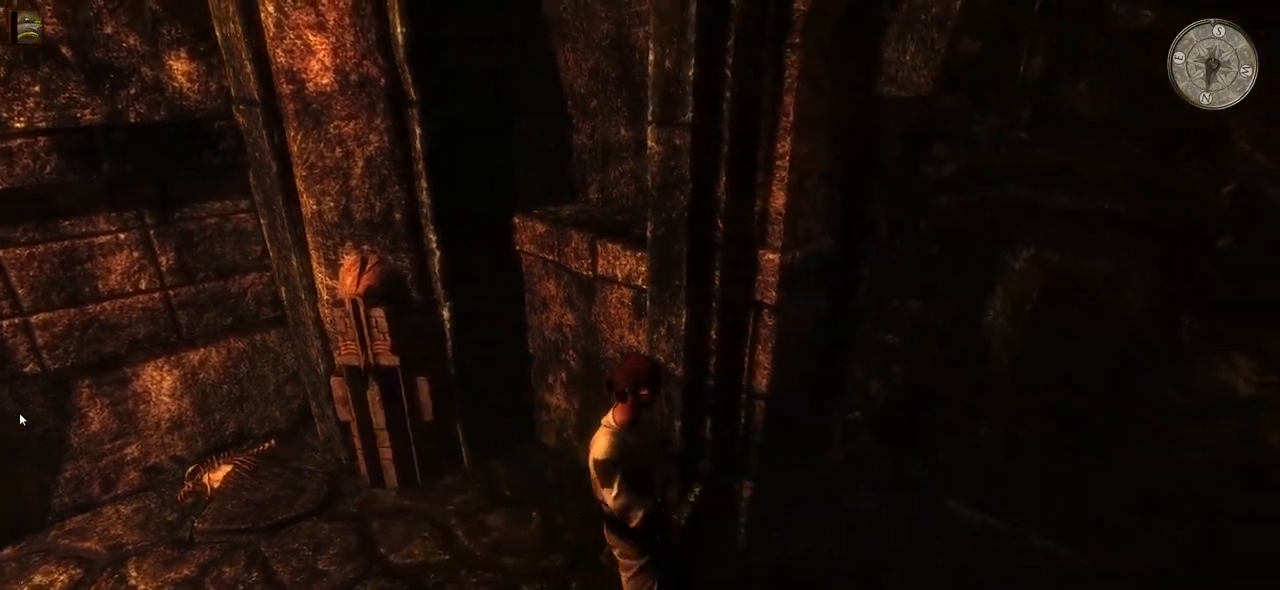
{"keys": [], "mouse": [], "events": []}
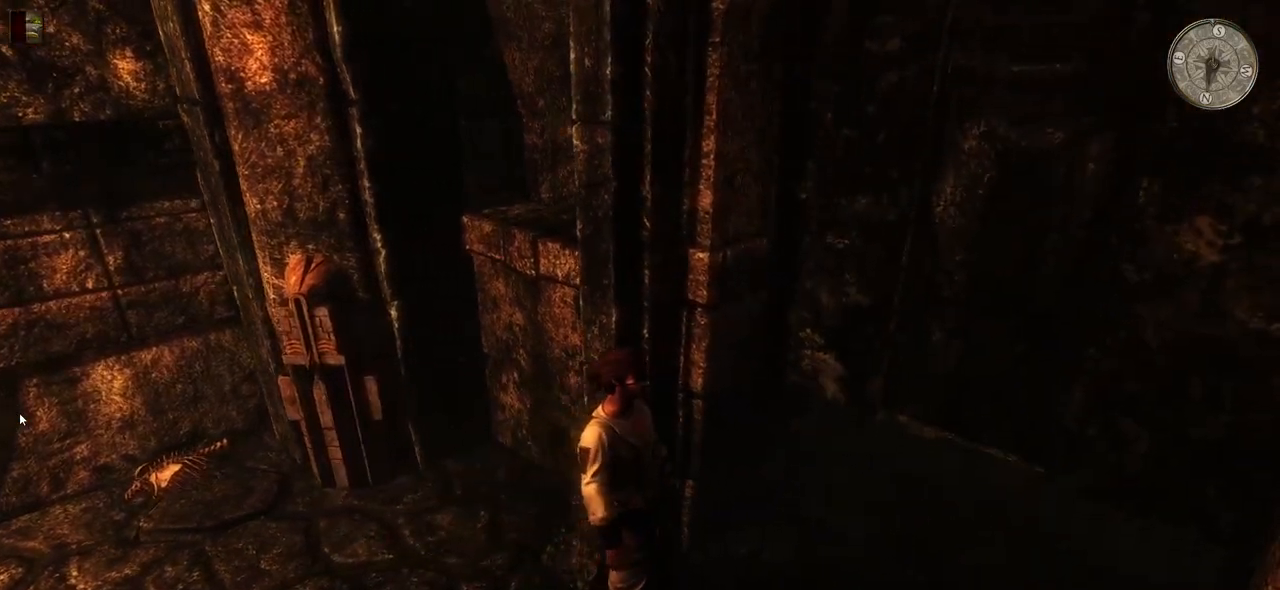
{"keys": ["d"], "mouse": [], "events": [[340, "d", "down"]]}
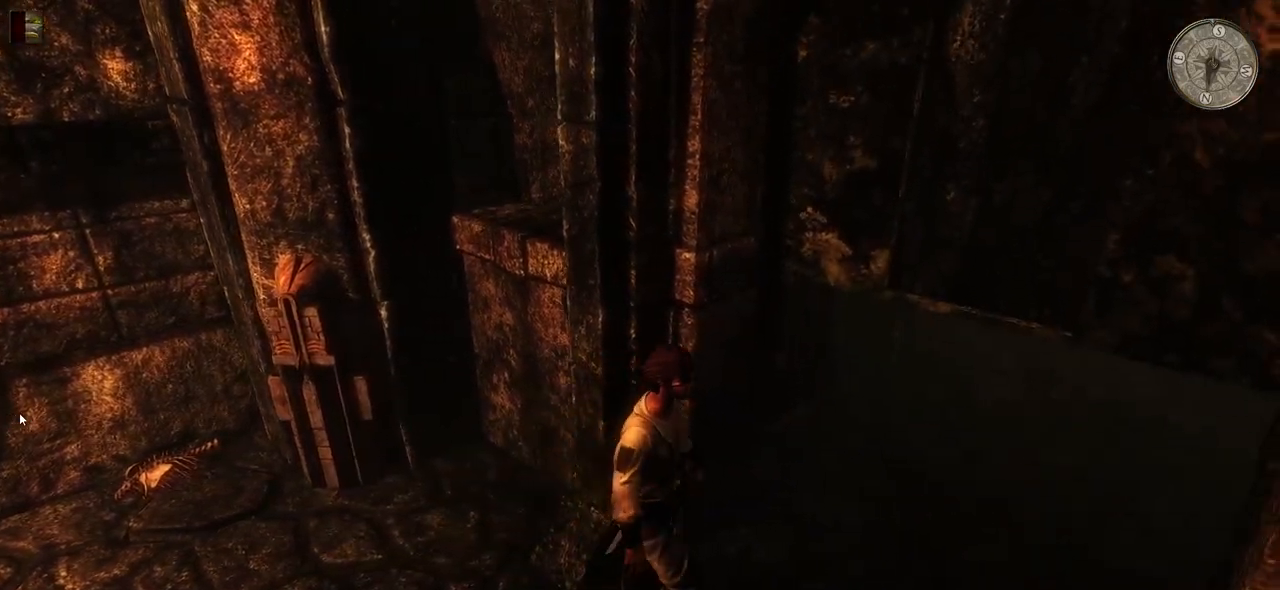
{"keys": ["w"], "mouse": [], "events": [[200, "w", "down"], [400, "d", "up"]]}
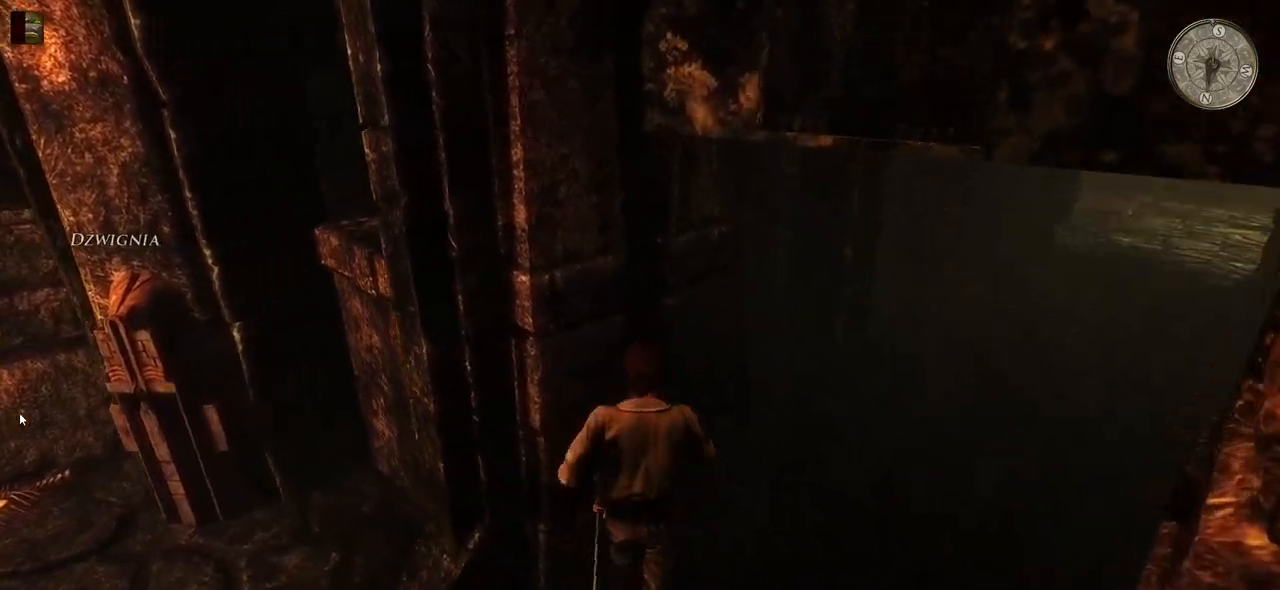
{"keys": ["w"], "mouse": [], "events": [[20, "d", "down"], [180, "d", "up"]]}
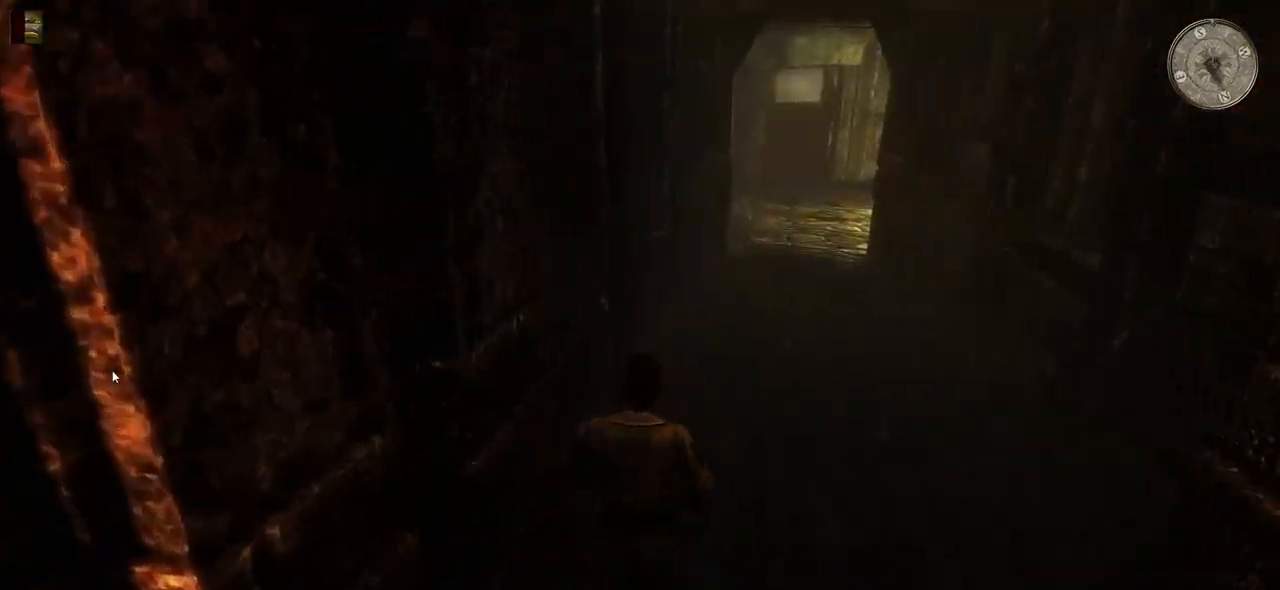
{"keys": ["w"], "mouse": [], "events": []}
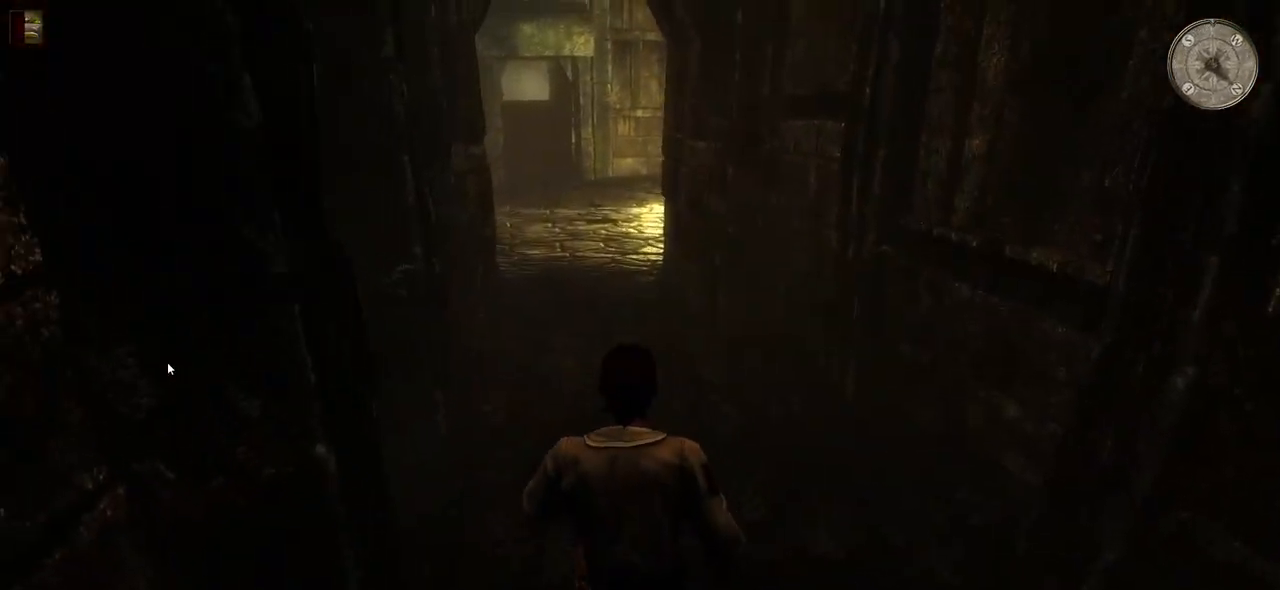
{"keys": ["w"], "mouse": [], "events": []}
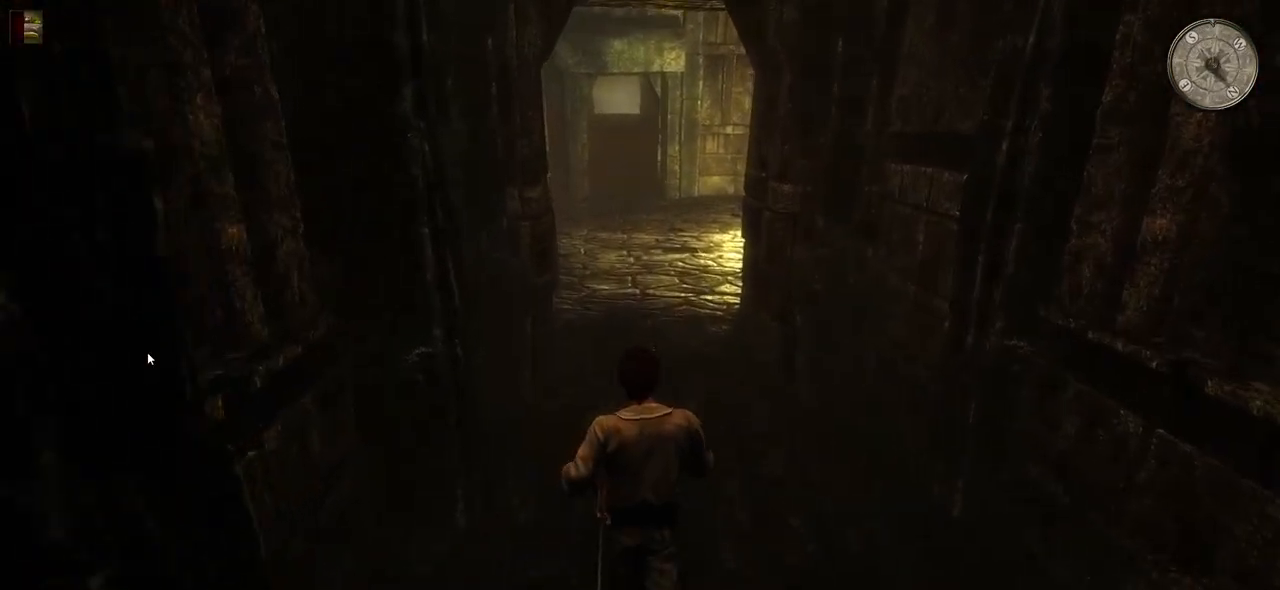
{"keys": ["w"], "mouse": [], "events": []}
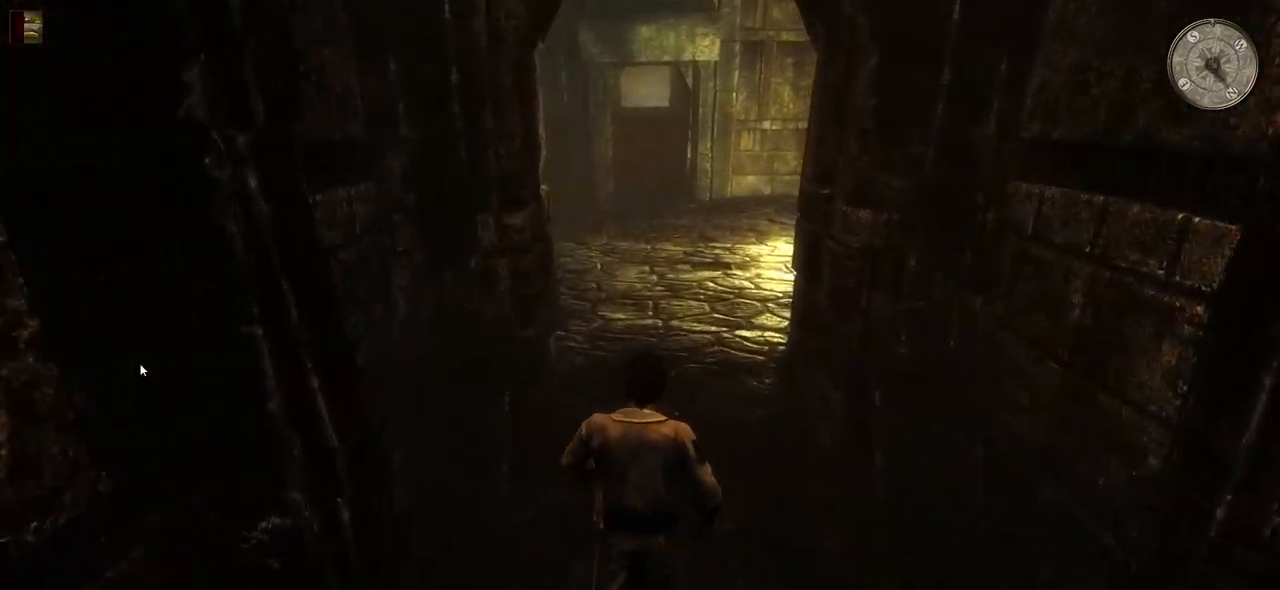
{"keys": ["w"], "mouse": [], "events": []}
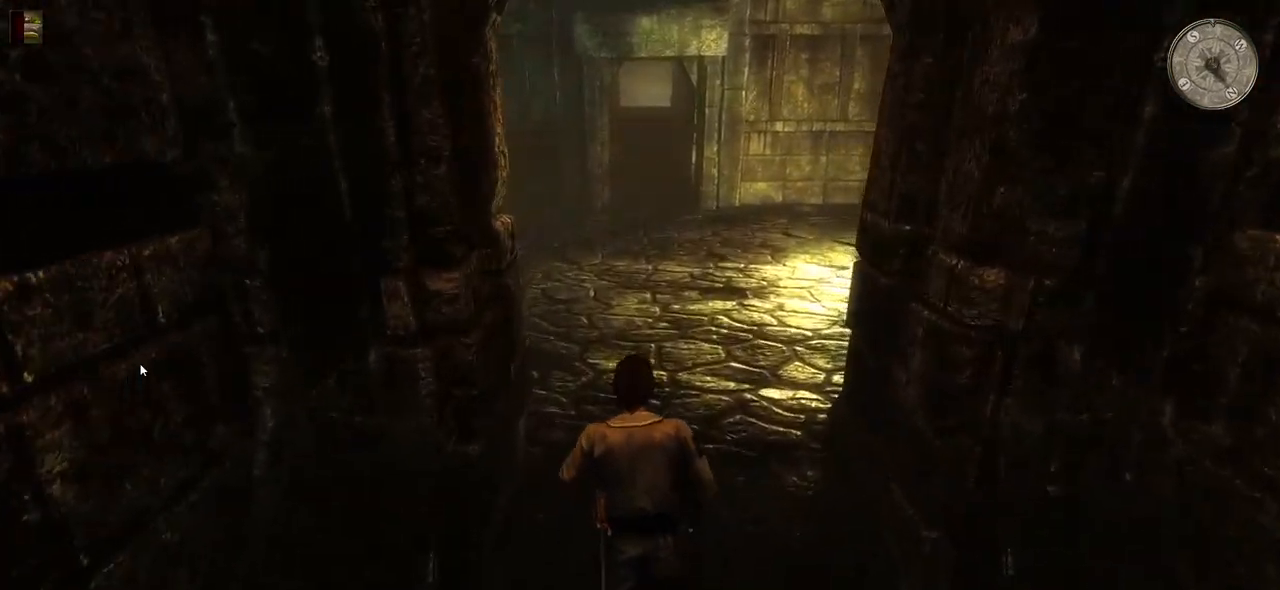
{"keys": ["a", "w"], "mouse": [], "events": [[260, "a", "down"]]}
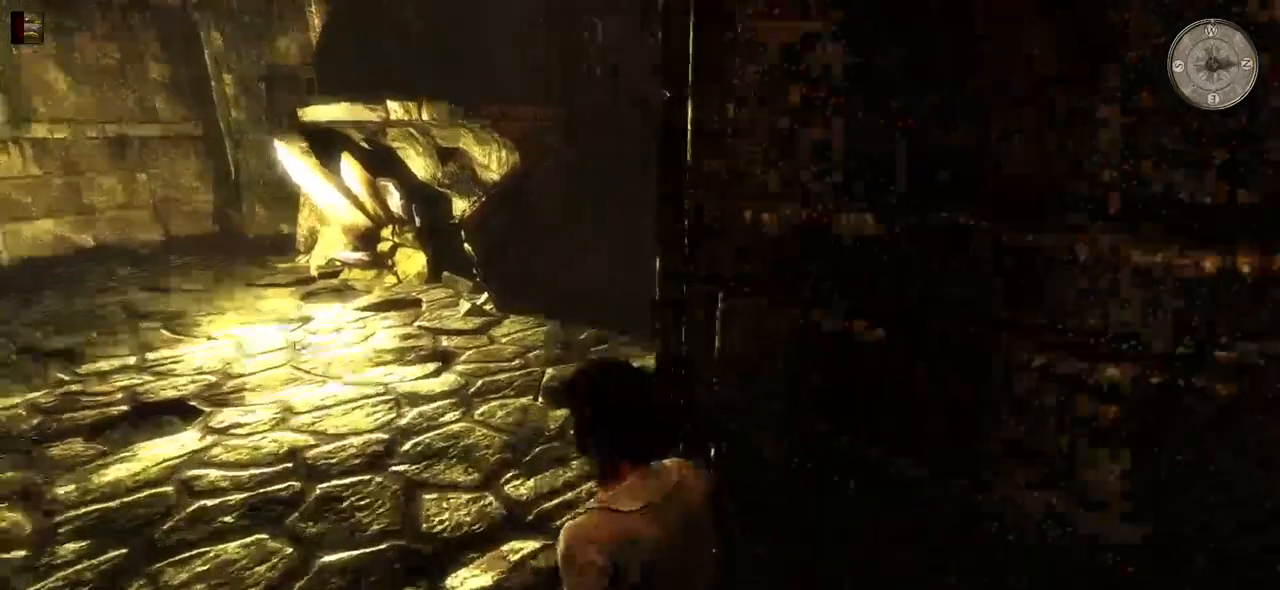
{"keys": ["w"], "mouse": [], "events": [[480, "a", "up"]]}
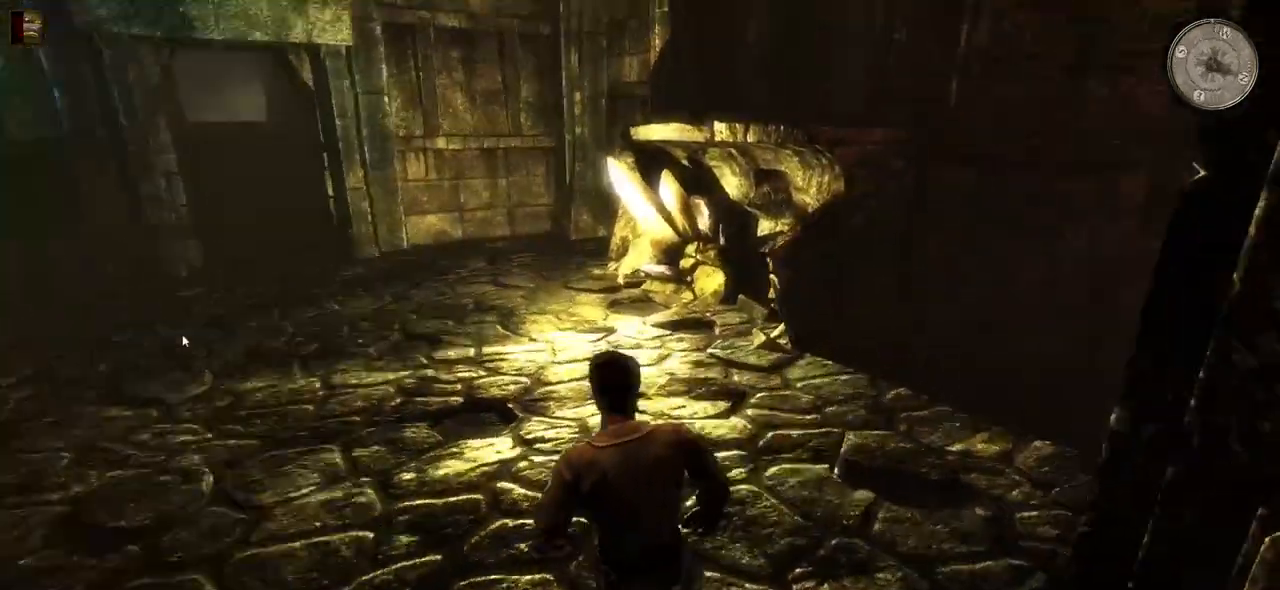
{"keys": ["d", "w"], "mouse": [], "events": [[160, "d", "down"]]}
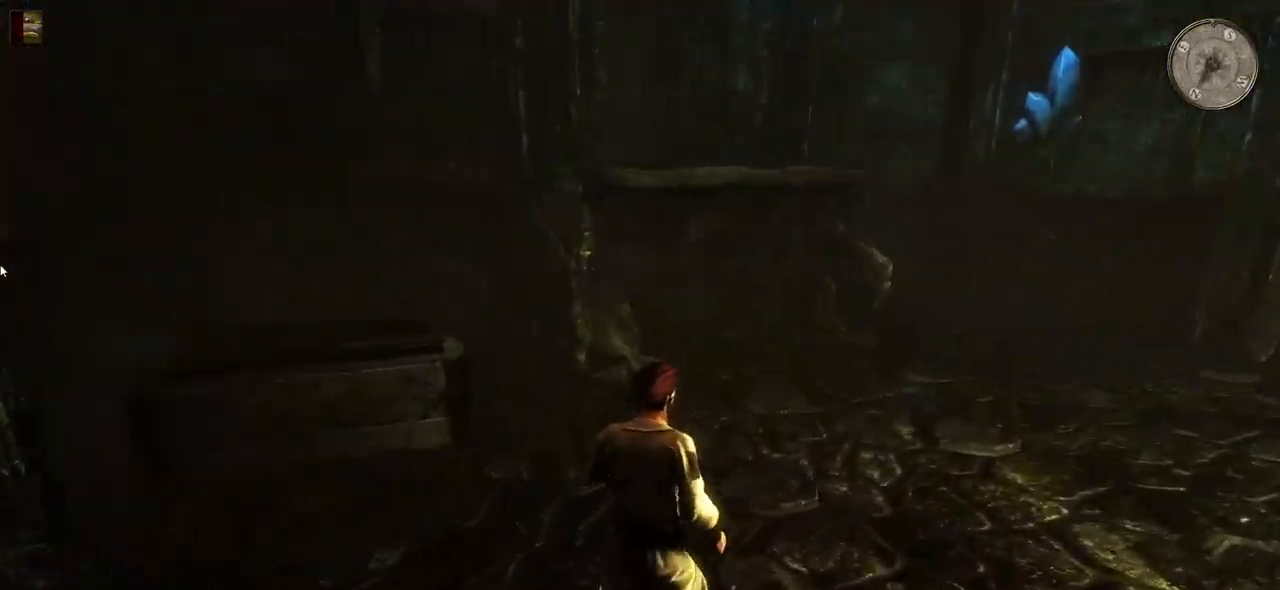
{"keys": ["d", "w"], "mouse": [], "events": []}
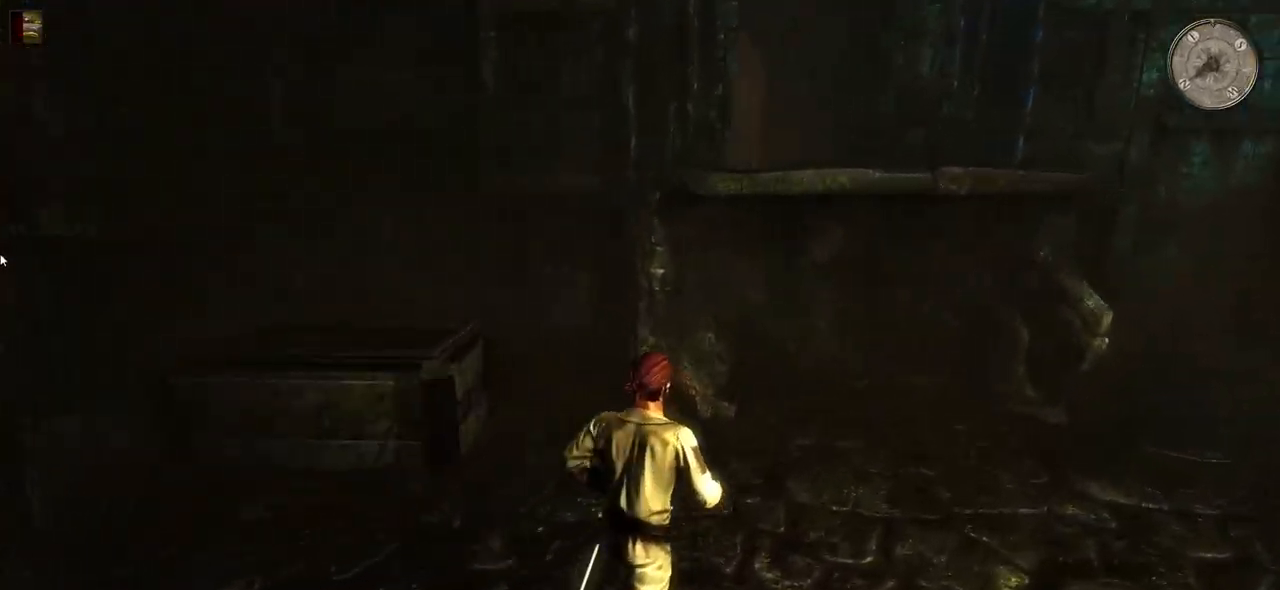
{"keys": ["d", "w"], "mouse": [], "events": []}
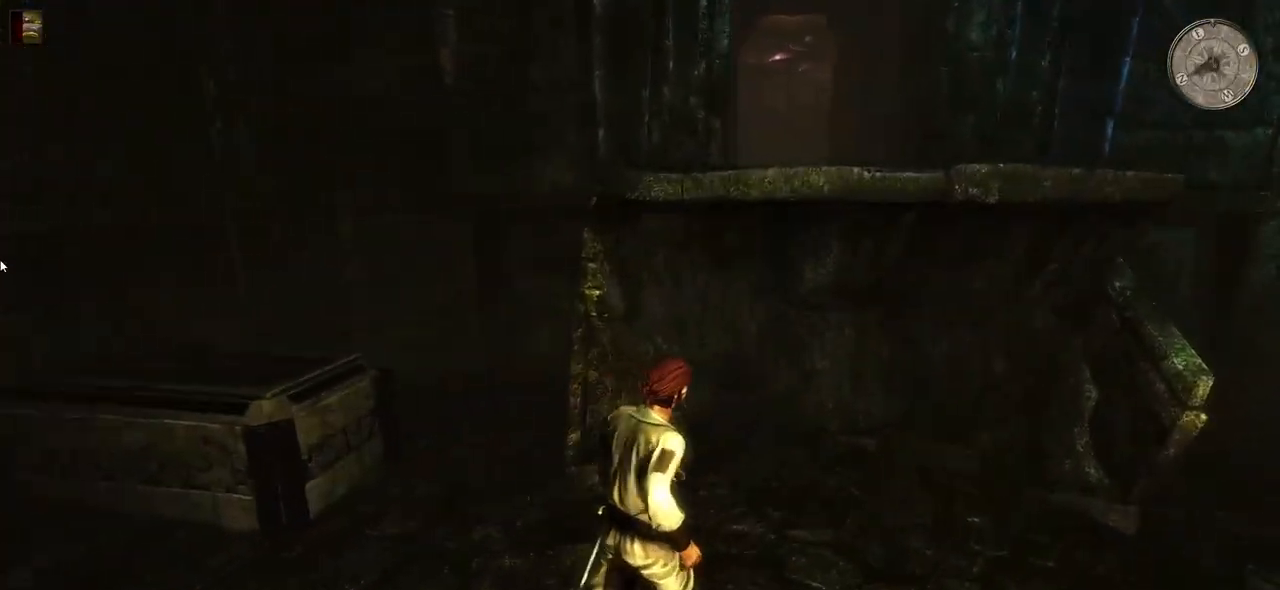
{"keys": ["d"], "mouse": [], "events": [[200, "w", "up"]]}
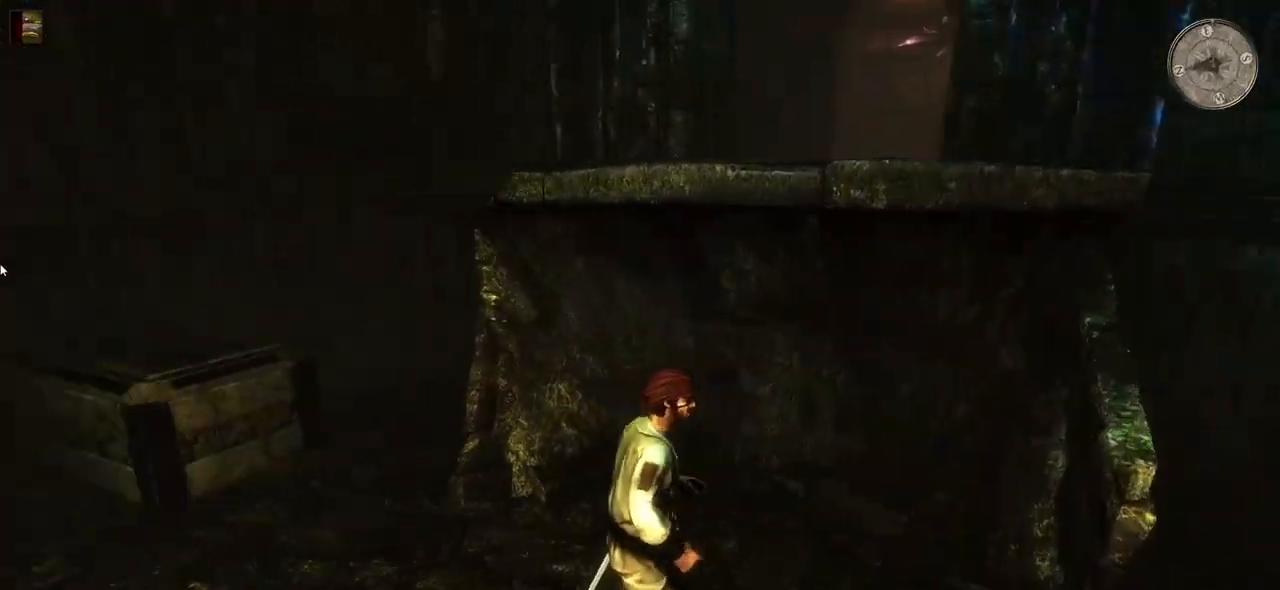
{"keys": ["a"], "mouse": [], "events": [[60, "d", "up"], [60, "s", "down"], [180, "a", "down"], [300, "s", "up"]]}
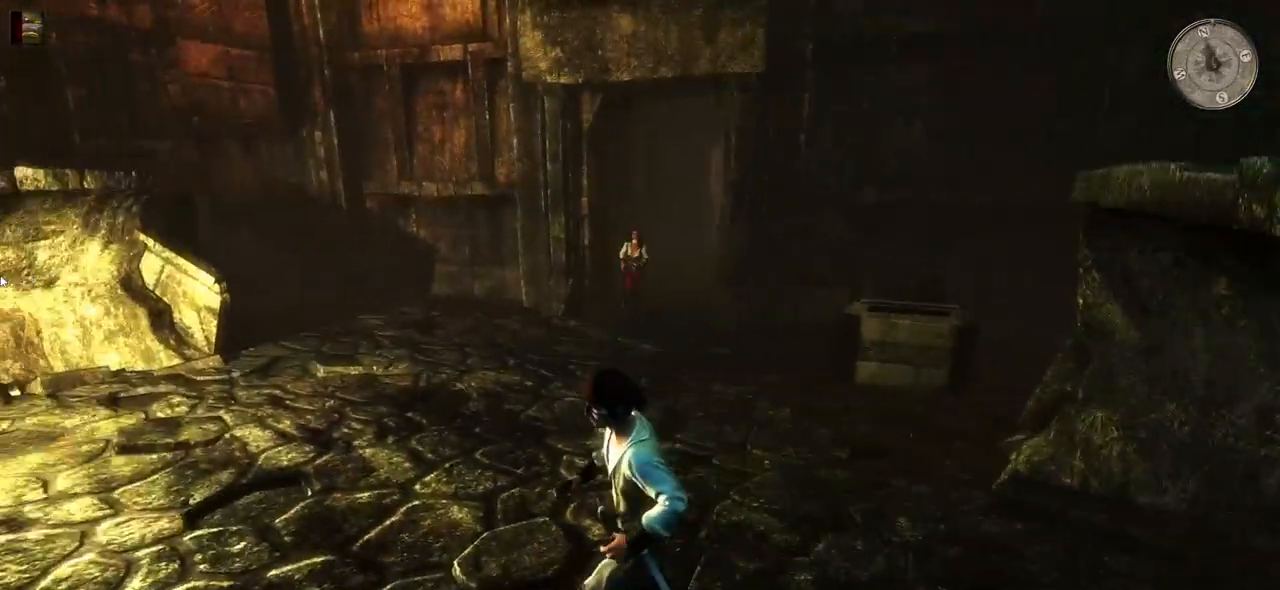
{"keys": ["a", "w"], "mouse": []}
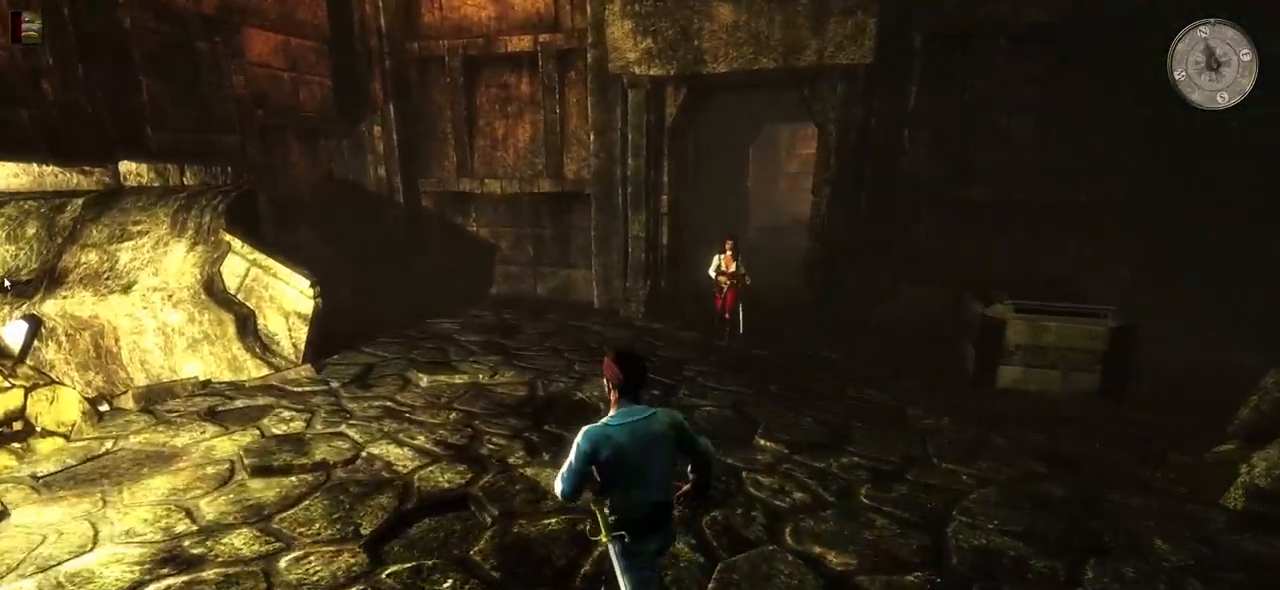
{"keys": ["a", "w"], "mouse": [], "events": [[140, "e", "down"], [180, "a", "up"], [240, "e", "up"], [480, "a", "down"]]}
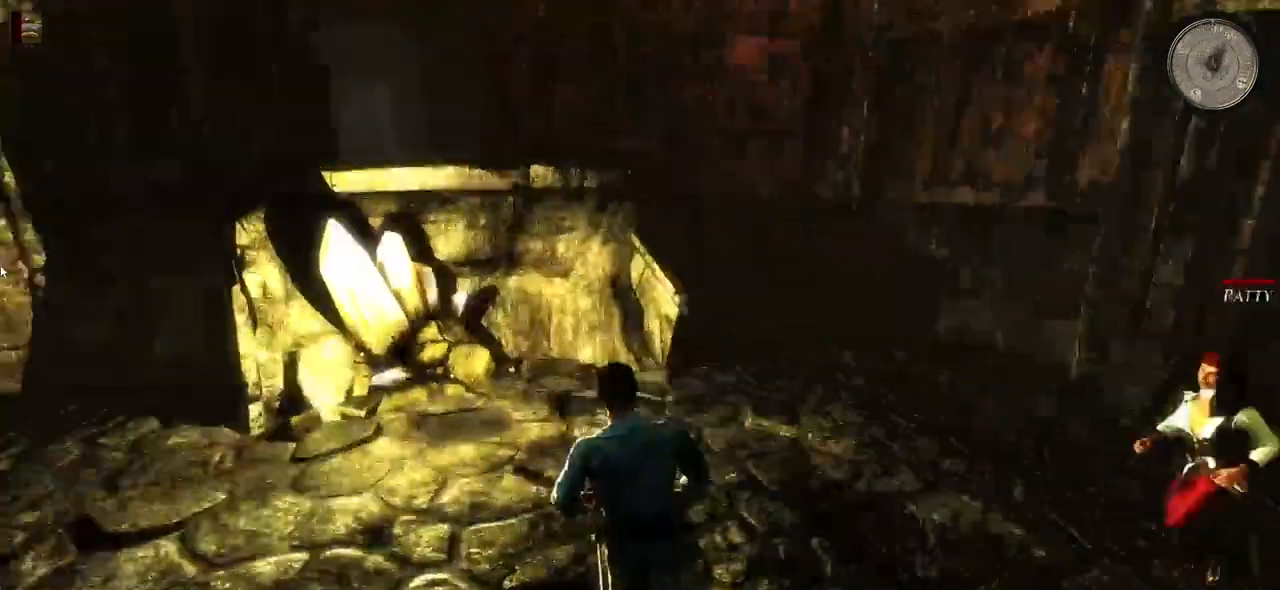
{"keys": ["d", "w"], "mouse": [], "events": [[240, "a", "up"], [400, "d", "down"]]}
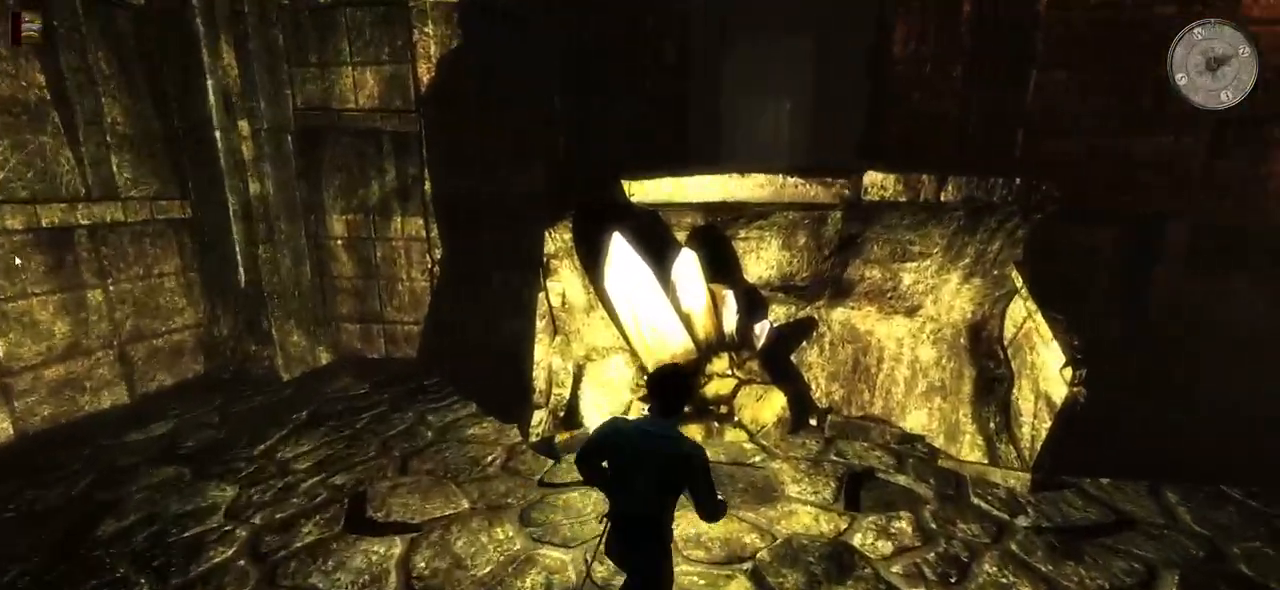
{"keys": ["w"], "mouse": [], "events": [[220, "d", "up"]]}
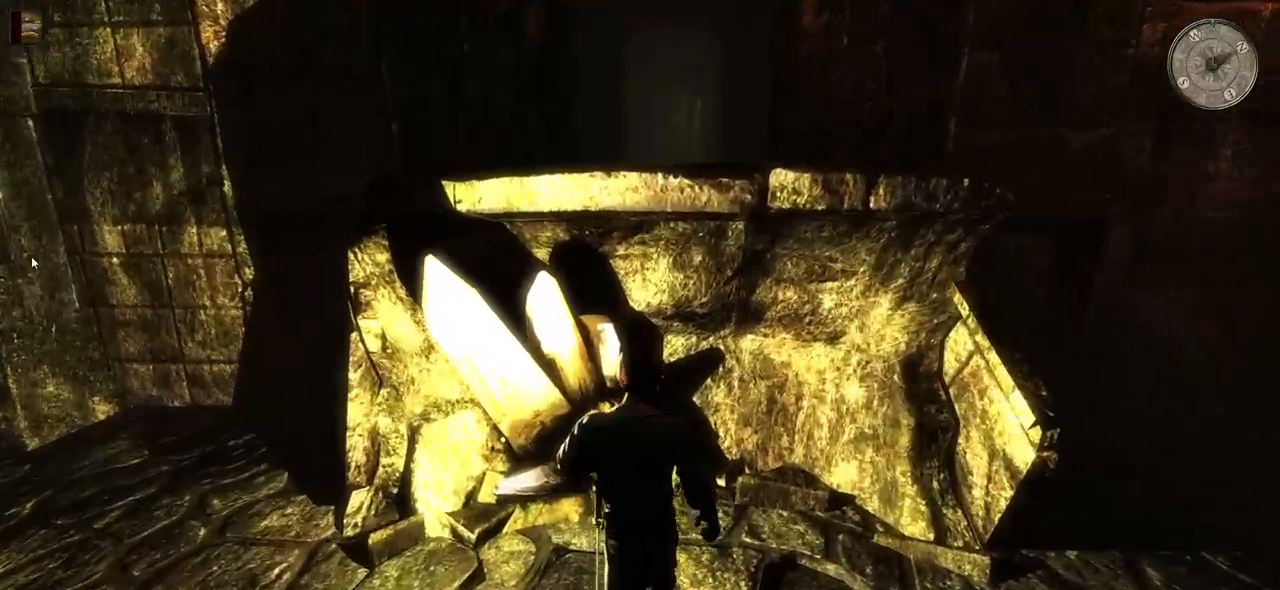
{"keys": ["space"], "mouse": [], "events": [[100, "w", "up"], [160, "space", "down"]]}
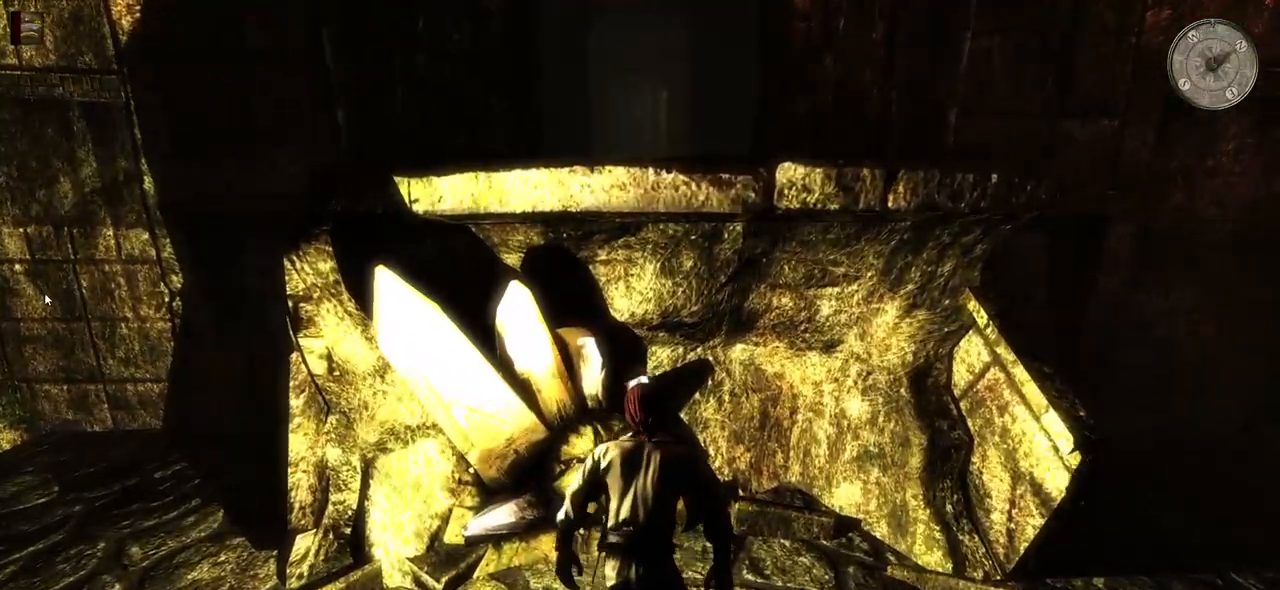
{"keys": [], "mouse": [], "events": [[100, "space", "up"]]}
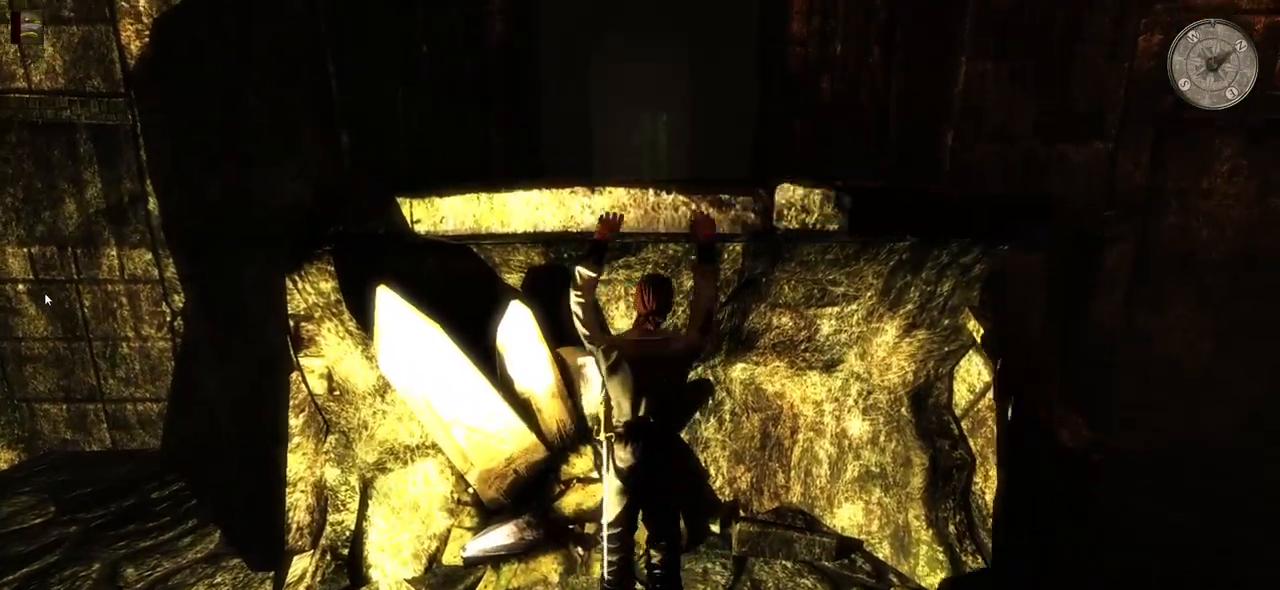
{"keys": [], "mouse": ["right"], "events": [[460, "mouse_right", "down"]]}
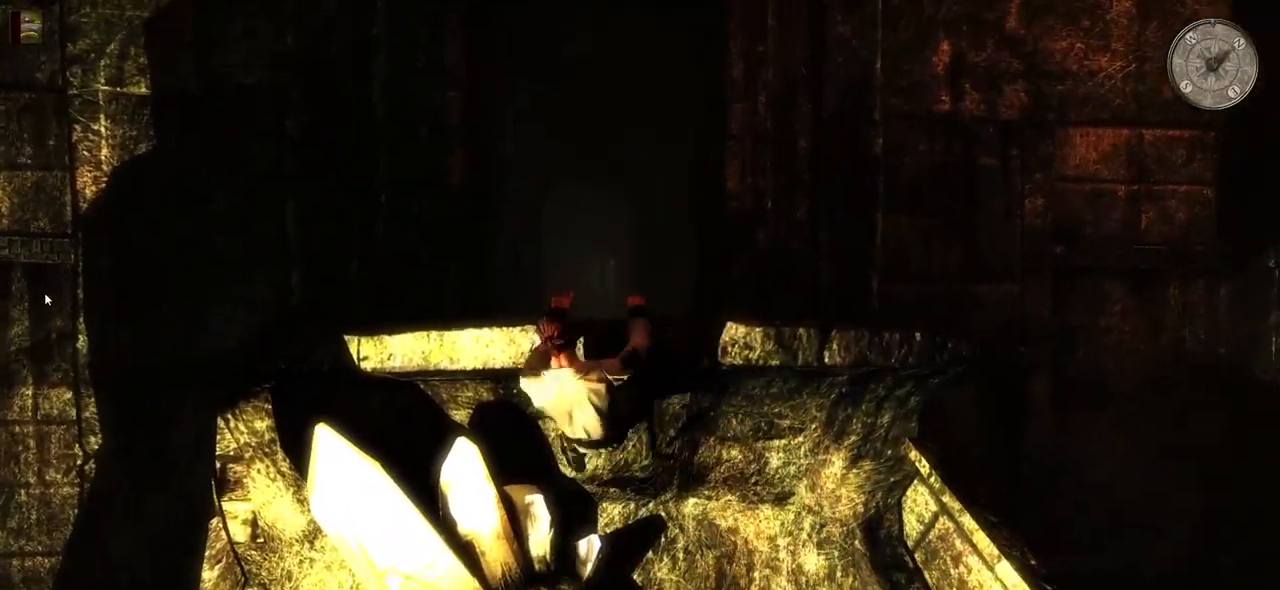
{"keys": ["s"], "mouse": [], "events": [[100, "mouse_right", "up"], [260, "mouse_mb5", "down"], [260, "s", "down"], [320, "mouse_mb5", "up"]]}
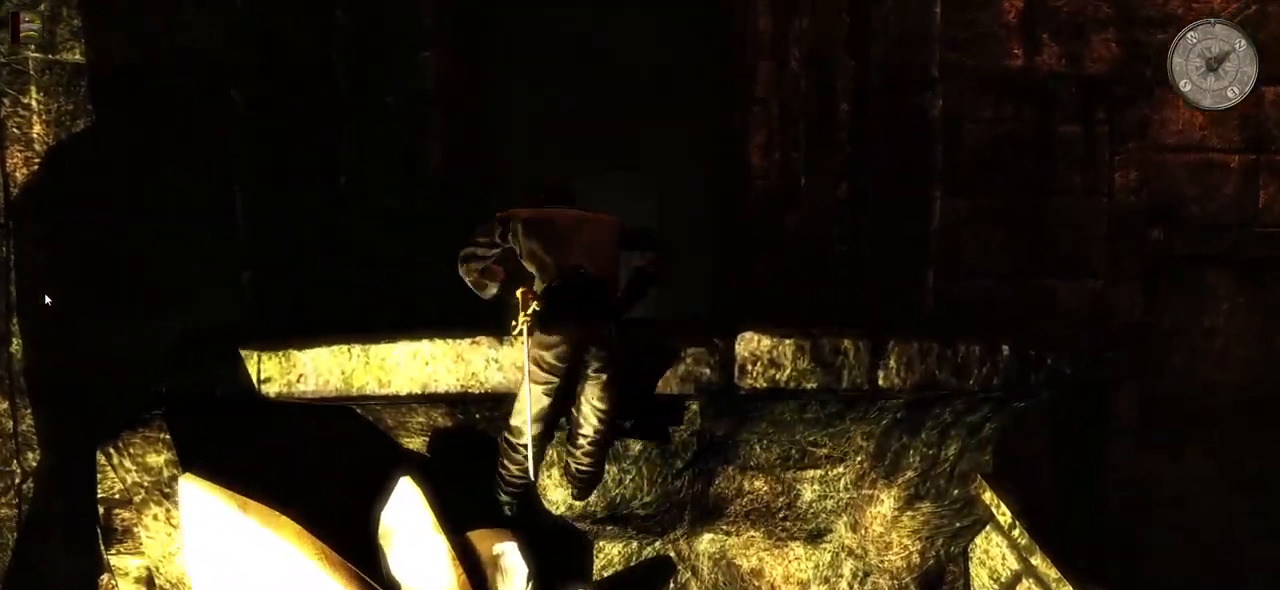
{"keys": [], "mouse": ["left"], "events": [[20, "mouse_mb5", "down"], [80, "s", "up"], [180, "mouse_mb5", "up"], [280, "d", "down"], [360, "d", "up"], [480, "mouse_left", "down"]]}
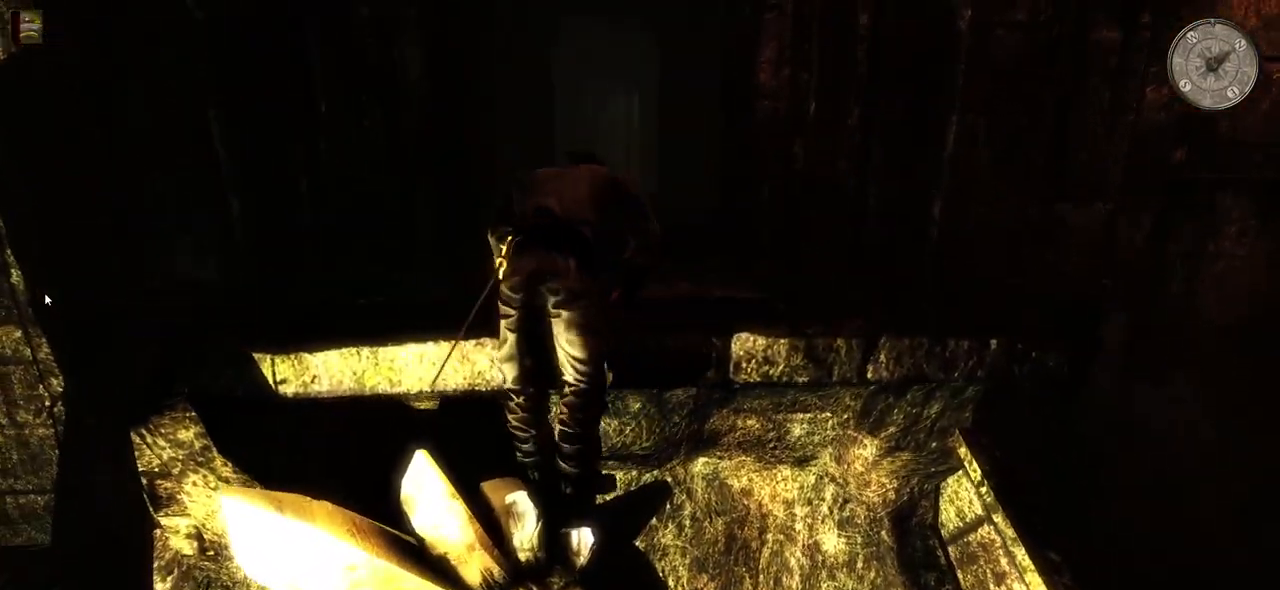
{"keys": [], "mouse": []}